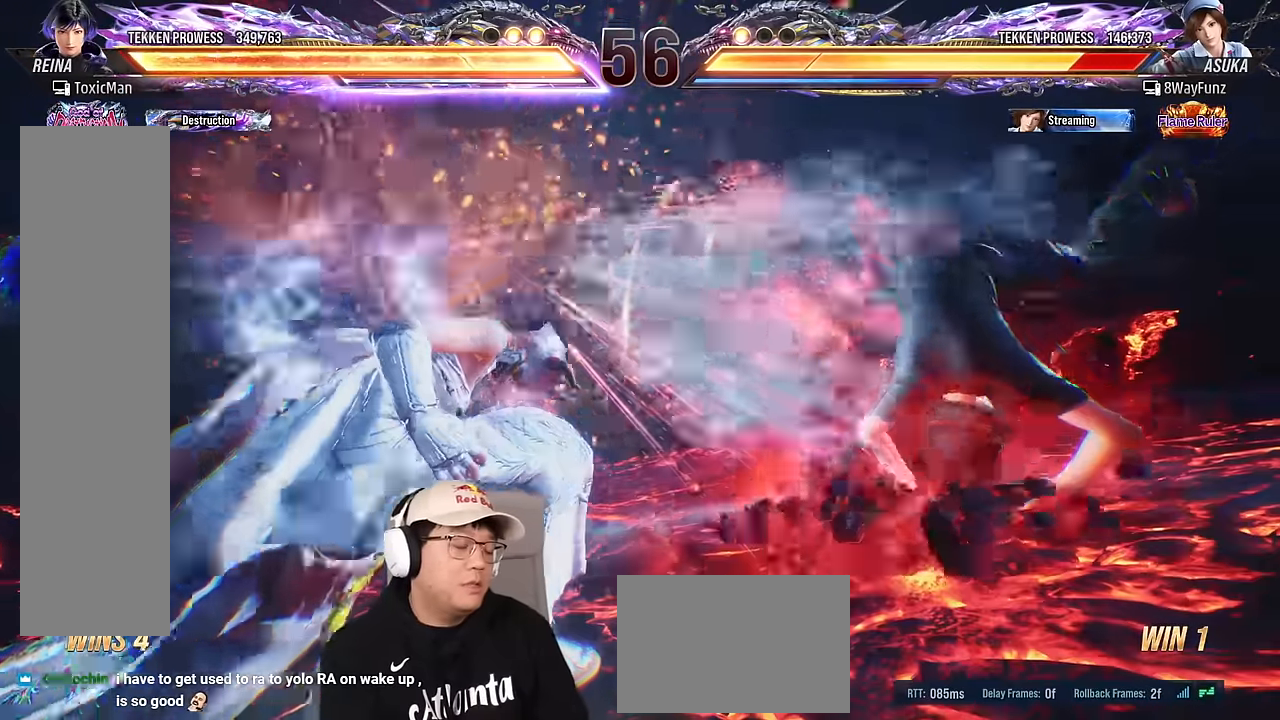
Gameplay with a controller (arcade stick); each line is a JSON object with the inputs held at the frame after it. "events" lists button and stick changes between this image and that frame as [ms after this image, input, new state], when the widget could be followed in between. Not read: L3 R3 other_buttons.
{"buttons": [], "left_stick": "center", "events": [[133, "left_stick", "center"]]}
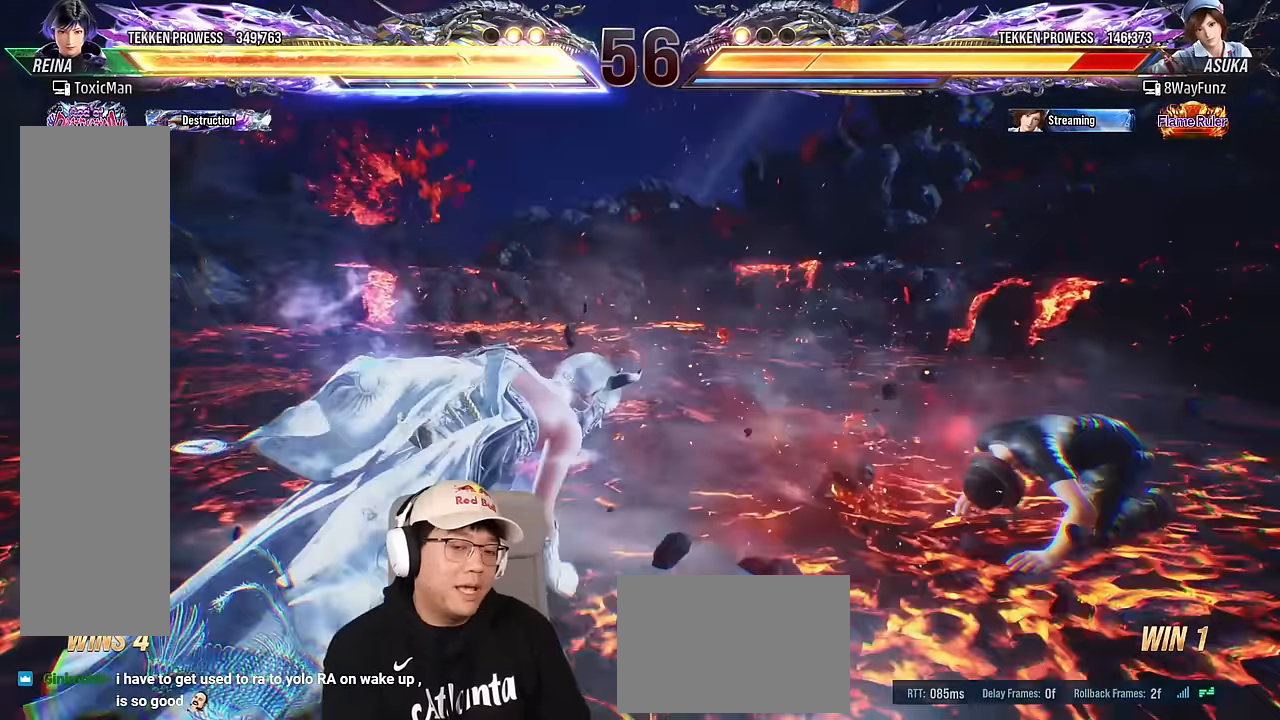
{"buttons": [], "left_stick": "center", "events": [[217, "left_stick", "right"], [283, "CIRCLE", "down"], [400, "left_stick", "center"], [450, "CIRCLE", "up"]]}
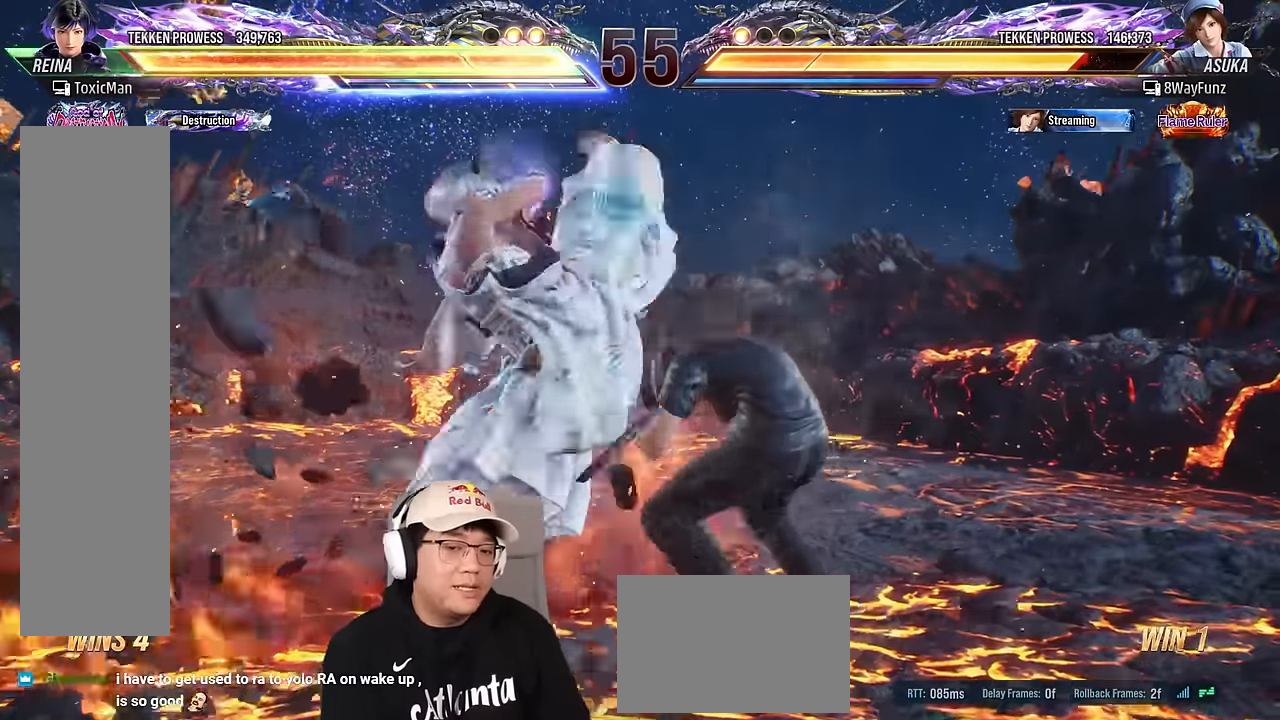
{"buttons": ["SQUARE"], "left_stick": "down-right", "events": [[450, "left_stick", "down-right"], [500, "SQUARE", "down"]]}
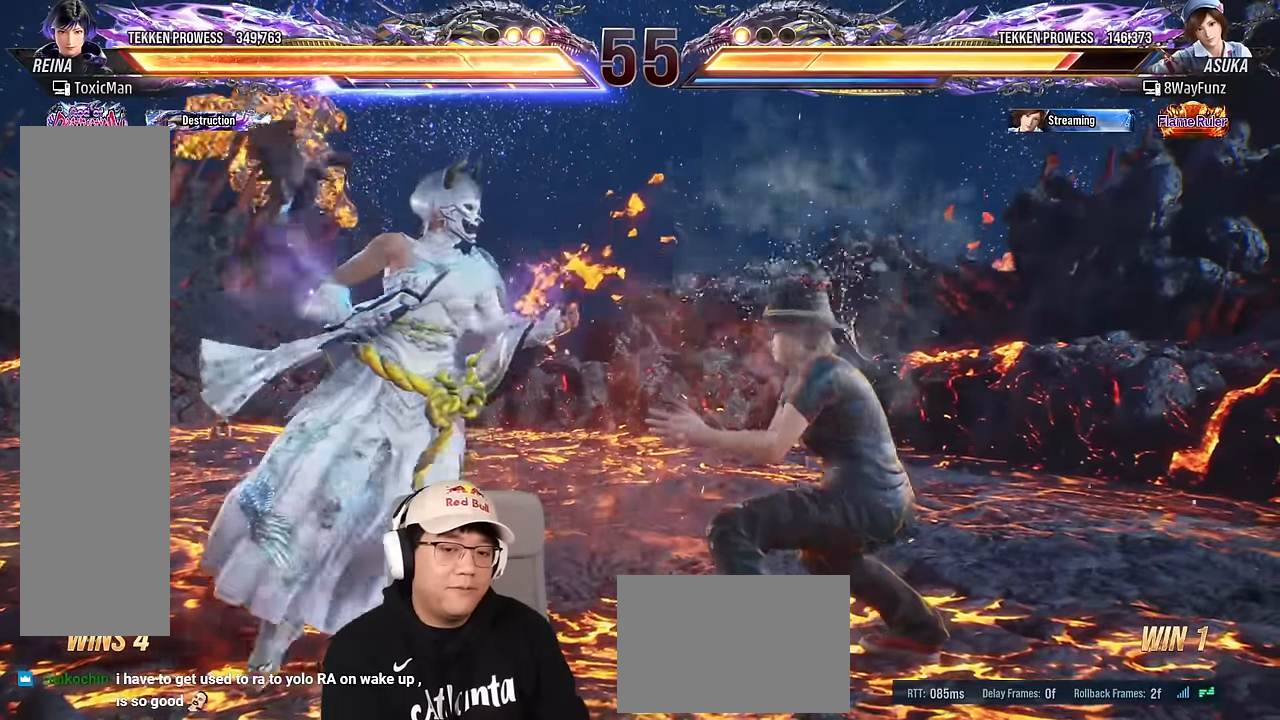
{"buttons": [], "left_stick": "center", "events": [[100, "SQUARE", "up"], [100, "left_stick", "center"], [267, "TRIANGLE", "down"], [433, "TRIANGLE", "up"]]}
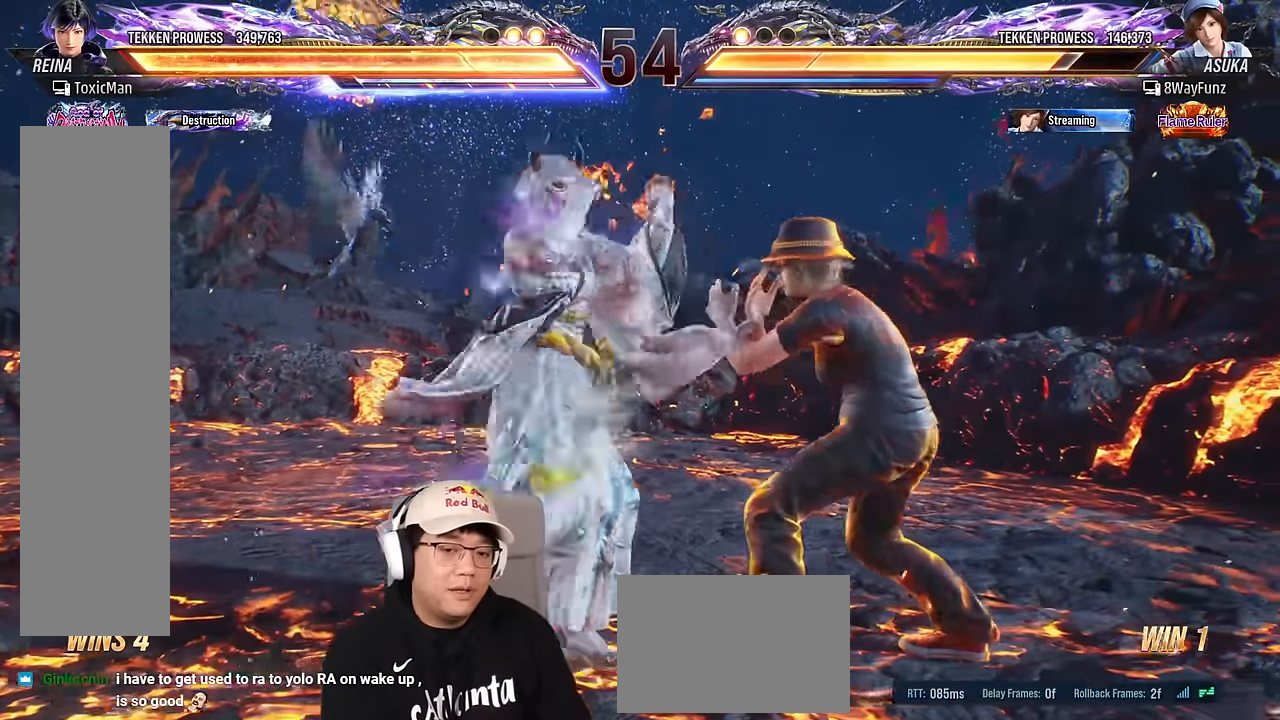
{"buttons": ["TRIANGLE"], "left_stick": "right", "events": [[33, "left_stick", "right"], [150, "TRIANGLE", "down"]]}
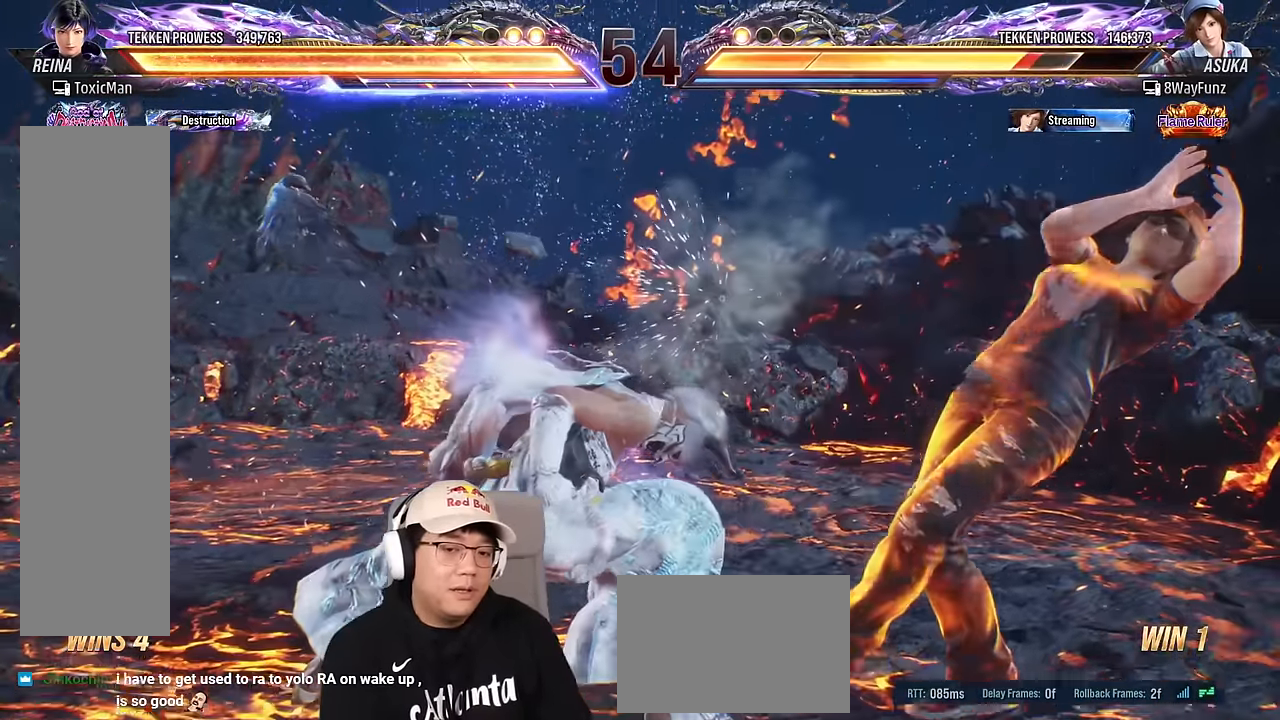
{"buttons": [], "left_stick": "right", "events": [[183, "TRIANGLE", "up"], [233, "left_stick", "center"], [500, "left_stick", "right"]]}
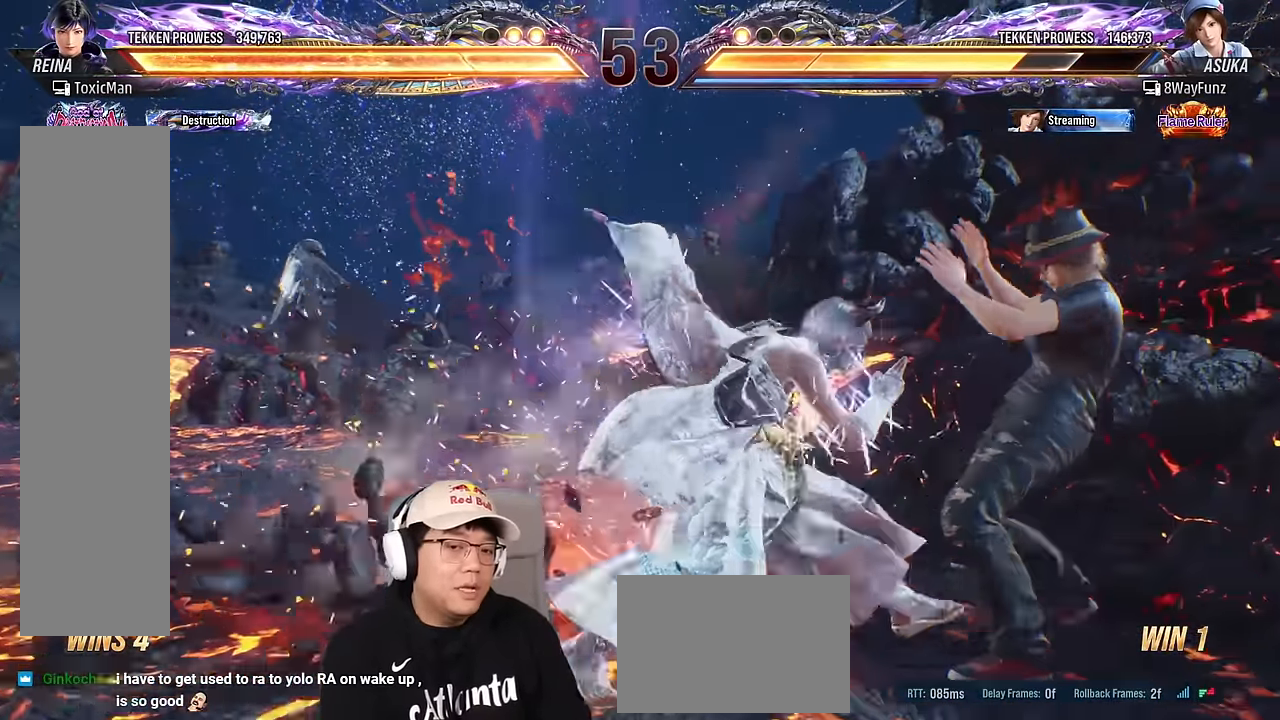
{"buttons": [], "left_stick": "down", "events": [[133, "left_stick", "down"], [200, "CIRCLE", "down"], [250, "CIRCLE", "up"], [300, "TRIANGLE", "down"], [350, "SQUARE", "down"], [400, "TRIANGLE", "up"], [433, "SQUARE", "up"]]}